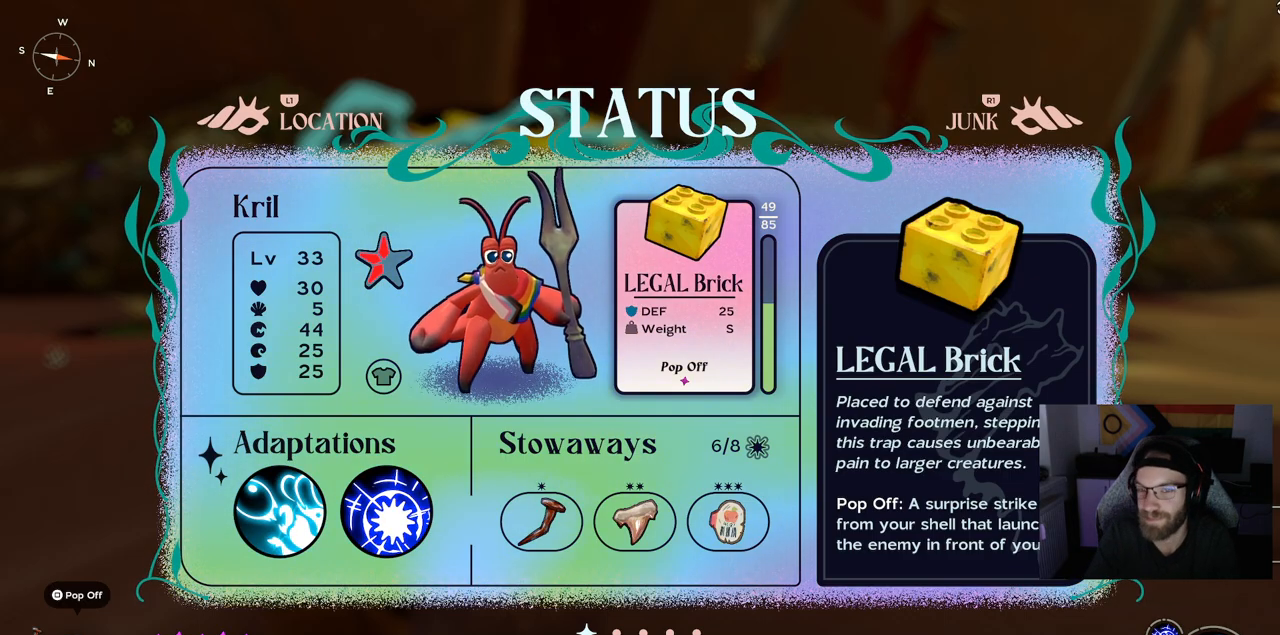
Gameplay with a controller (PlayStation layout); each line is a JSON object with the inputs held at the frame after it. "events" lists button and stick changes between this image and that frame as [ms after this image, input, new state], when the widget could be followed in between. Not read: L1 R1.
{"buttons": [], "left_stick": "up", "right_stick": "center", "events": [[150, "CIRCLE", "down"], [267, "CIRCLE", "up"], [483, "left_stick", "up"]]}
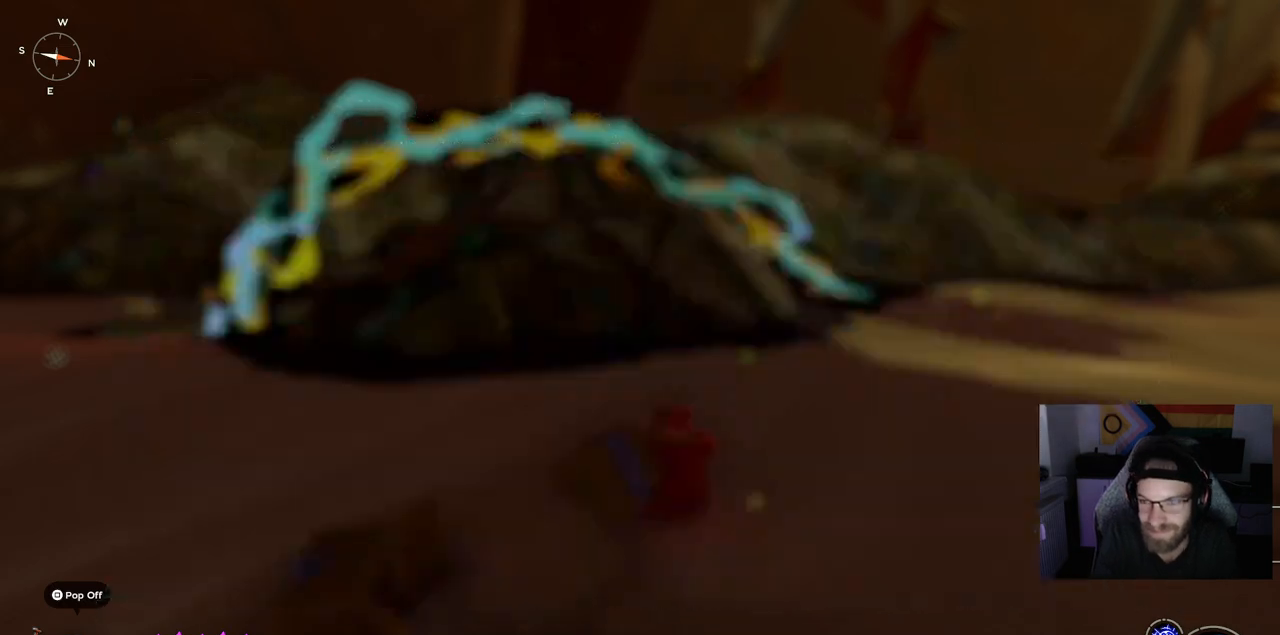
{"buttons": ["CIRCLE"], "left_stick": "up", "right_stick": "center", "events": [[300, "right_stick", "left"], [400, "right_stick", "center"], [450, "CIRCLE", "down"]]}
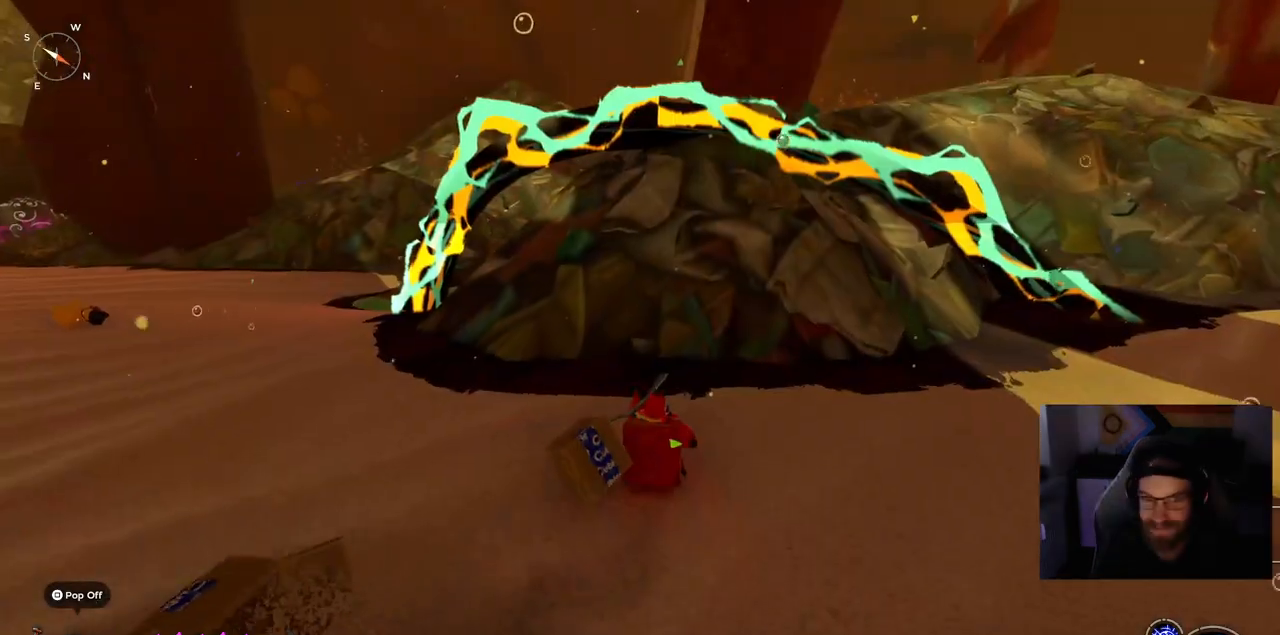
{"buttons": ["CIRCLE"], "left_stick": "up-left", "right_stick": "center", "events": [[333, "left_stick", "up-left"]]}
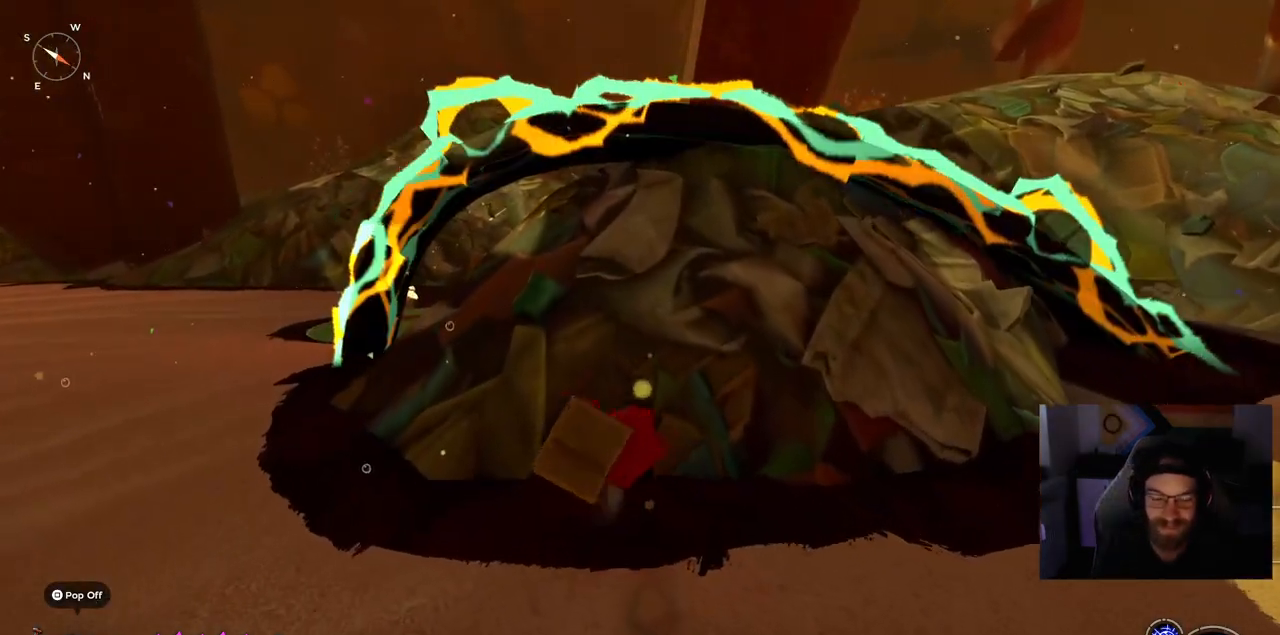
{"buttons": [], "left_stick": "up-right", "right_stick": "center", "events": [[217, "CROSS", "down"], [233, "left_stick", "up-right"], [367, "CROSS", "up"], [450, "CIRCLE", "up"]]}
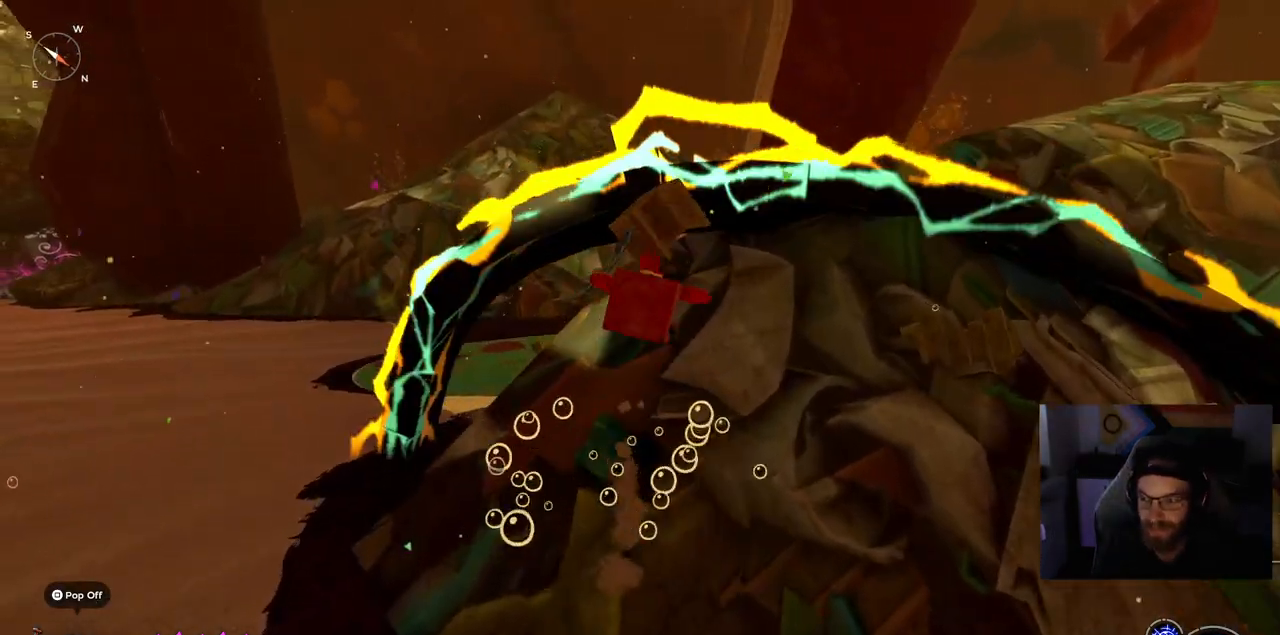
{"buttons": ["CROSS"], "left_stick": "up-right", "right_stick": "center", "events": [[367, "CROSS", "down"]]}
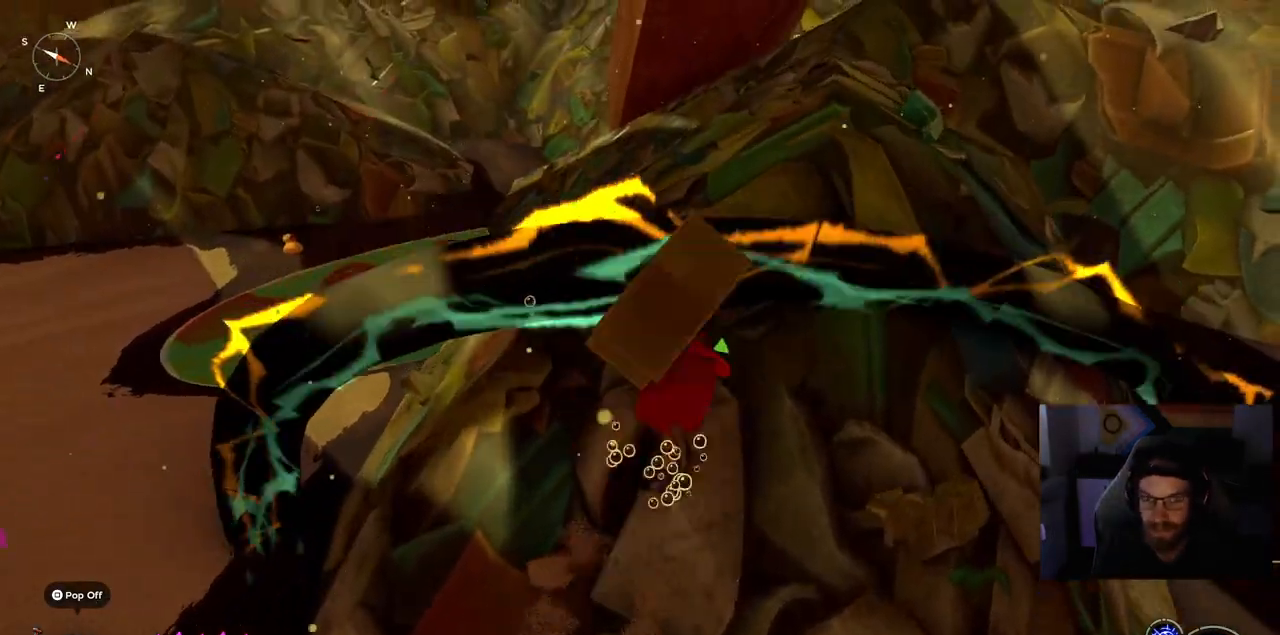
{"buttons": ["CROSS"], "left_stick": "up-right", "right_stick": "center", "events": [[133, "CROSS", "up"], [233, "CROSS", "down"]]}
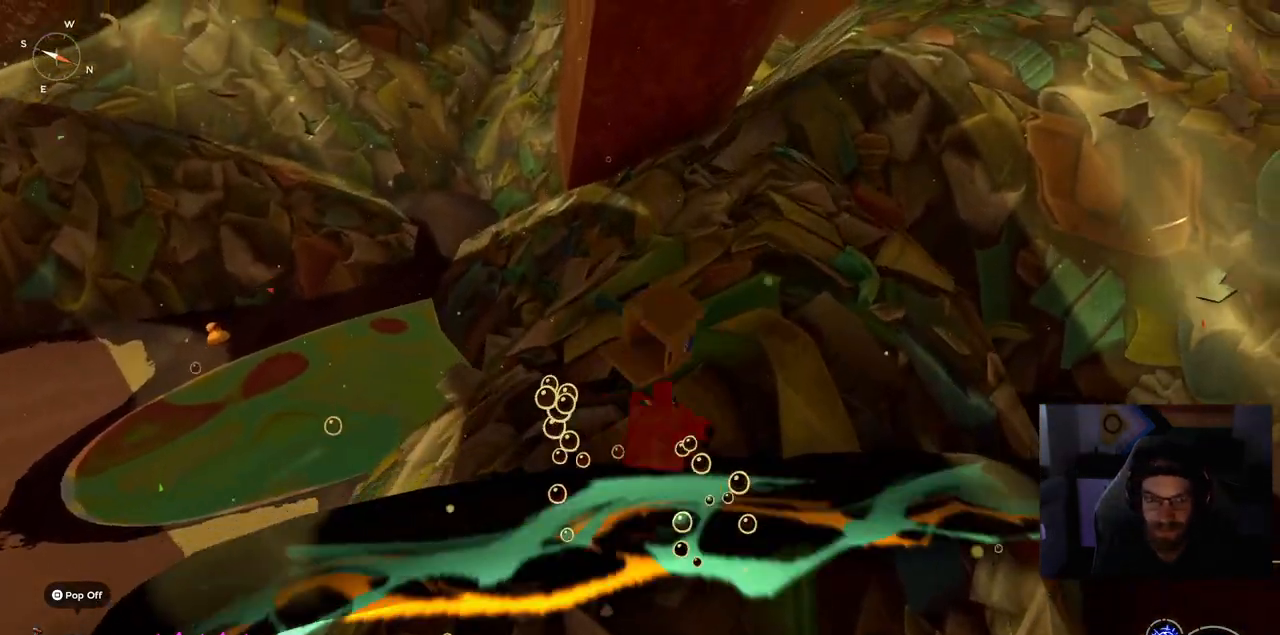
{"buttons": ["CIRCLE"], "left_stick": "up-right", "right_stick": "center", "events": [[33, "CROSS", "up"], [183, "CIRCLE", "down"]]}
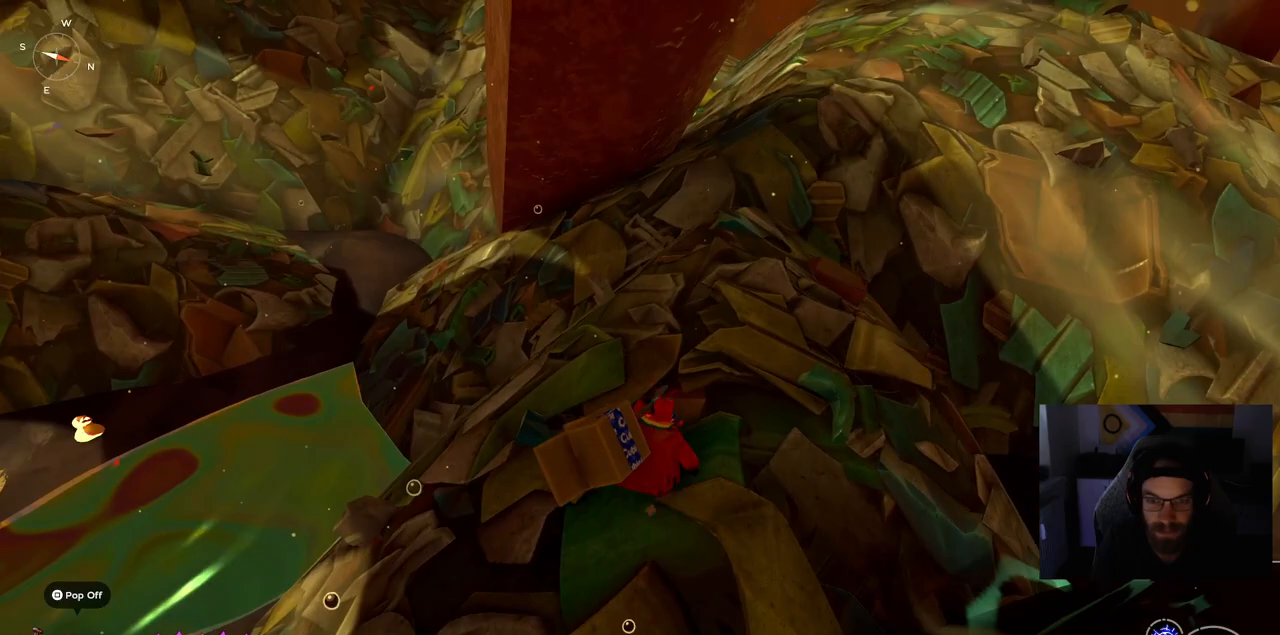
{"buttons": [], "left_stick": "right", "right_stick": "center", "events": [[167, "CIRCLE", "up"], [483, "left_stick", "right"]]}